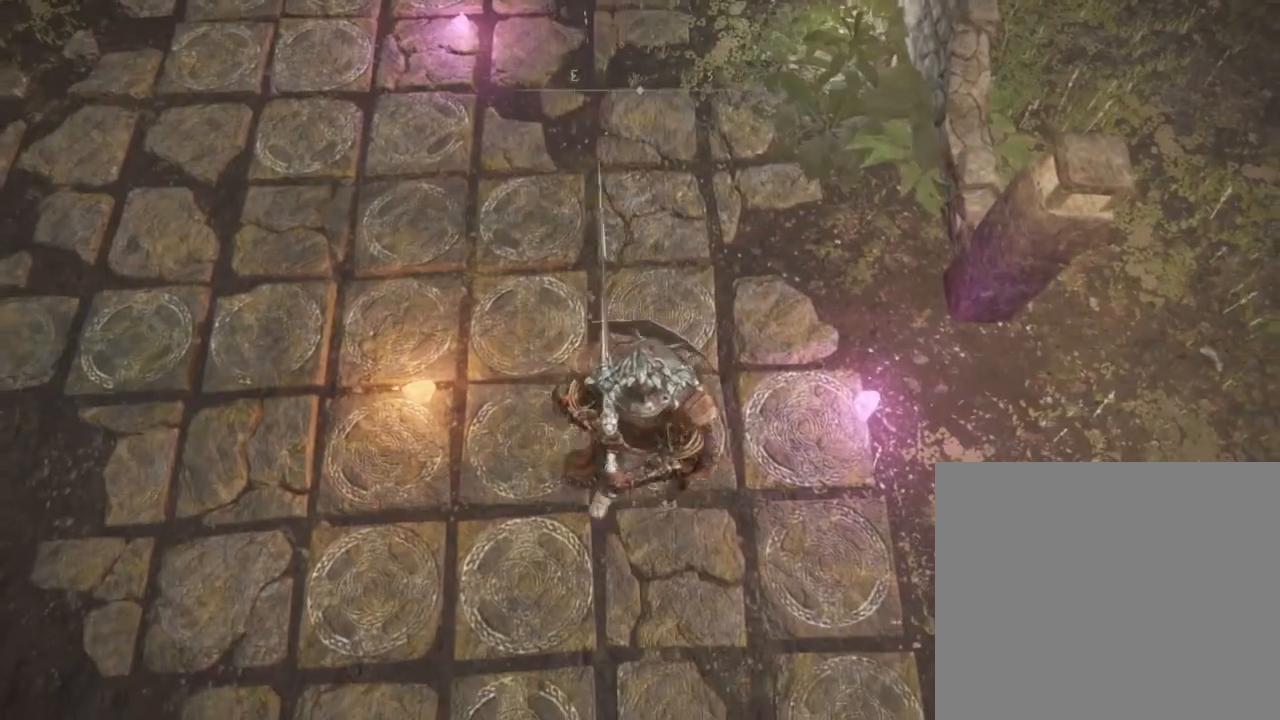
Gameplay with a controller (PlayStation layout); each line is a JSON object with the inputs held at the frame after it. "events" lists button and stick changes between this image and that frame as [ms after this image, input, new state], when the widget could be followed in between.
{"buttons": [], "left_stick": "center", "right_stick": "center", "events": [[167, "left_stick", "up"], [233, "left_stick", "center"]]}
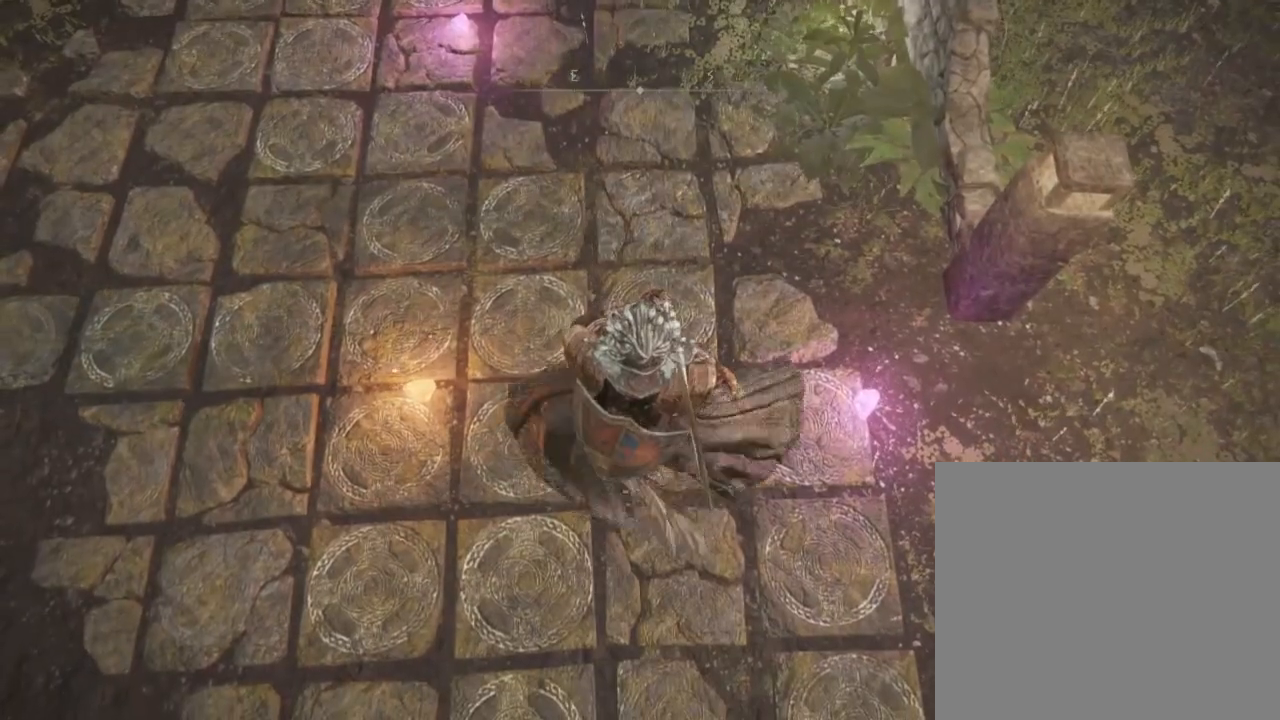
{"buttons": ["L3"], "left_stick": "up", "right_stick": "center", "events": [[367, "left_stick", "up"], [500, "L3", "down"]]}
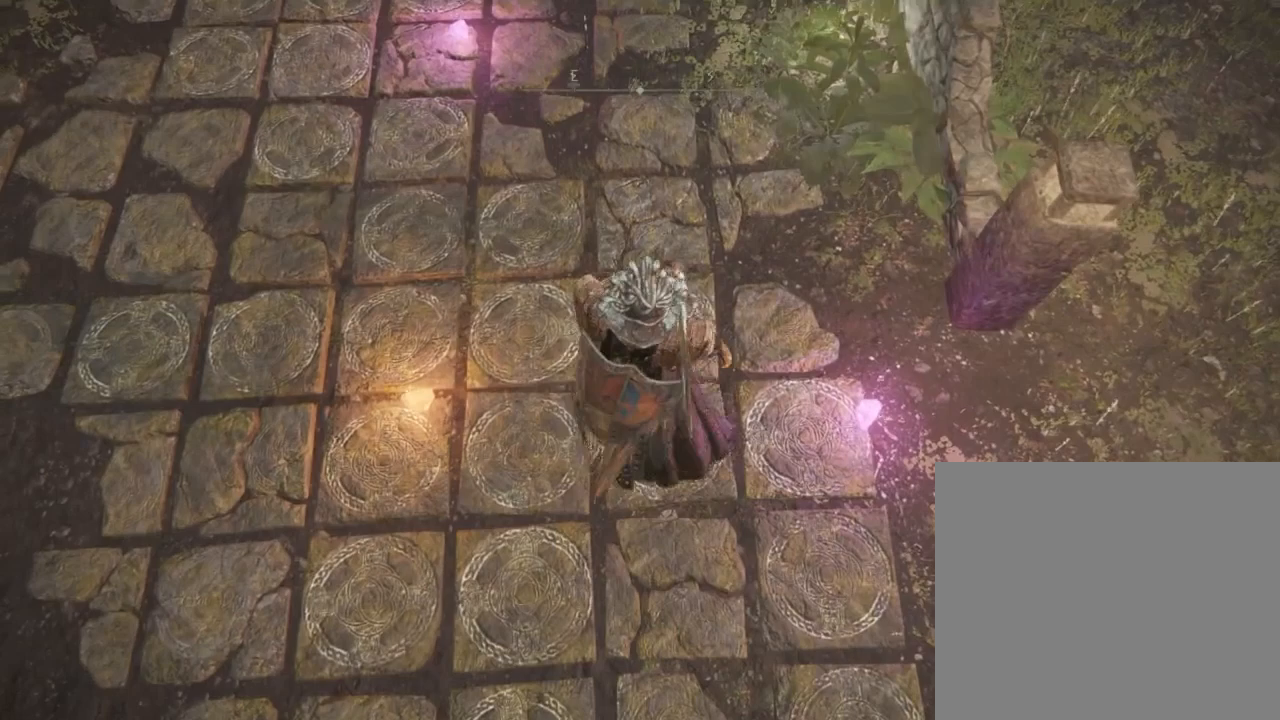
{"buttons": [], "left_stick": "center", "right_stick": "center", "events": [[167, "L3", "up"], [400, "left_stick", "center"]]}
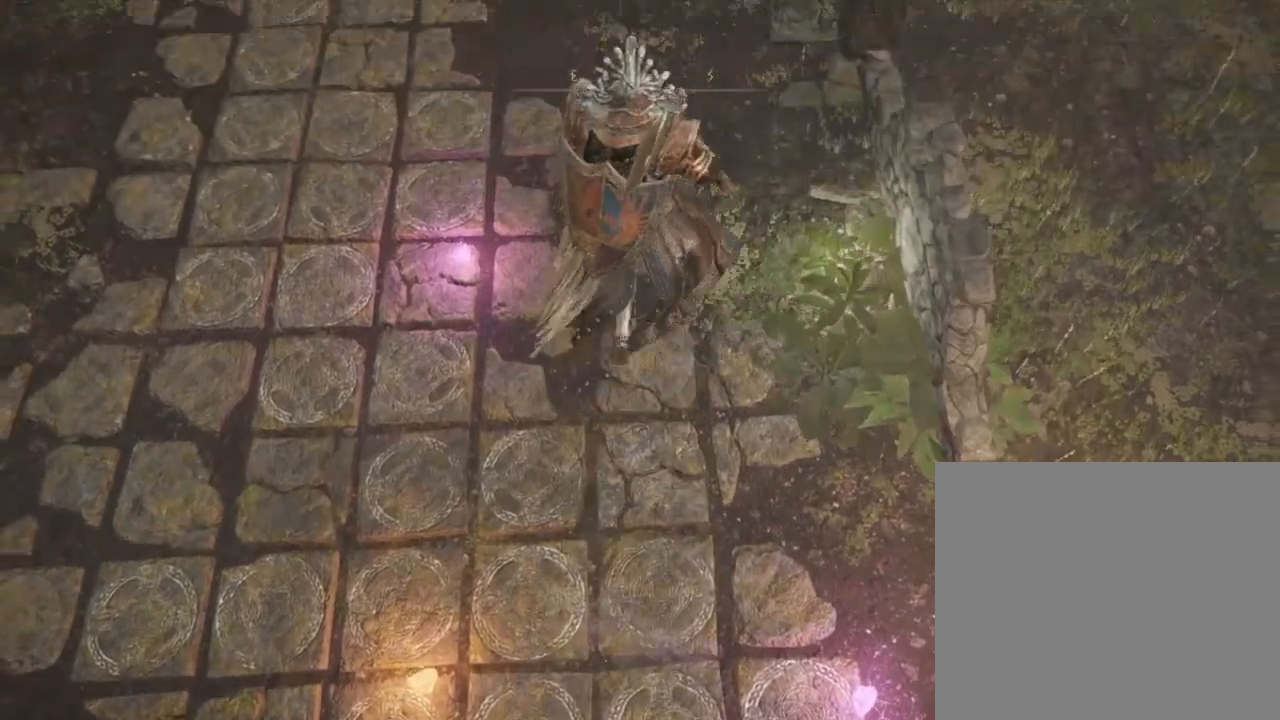
{"buttons": [], "left_stick": "center", "right_stick": "center", "events": []}
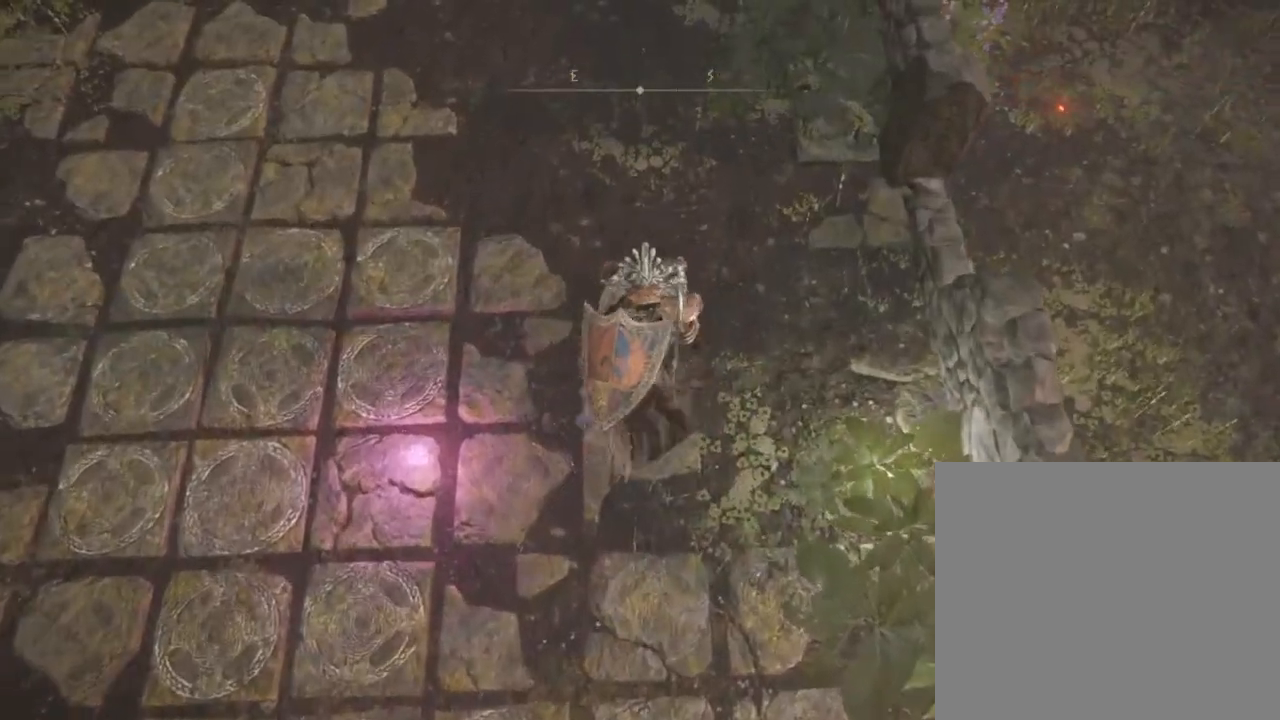
{"buttons": ["CIRCLE"], "left_stick": "up", "right_stick": "center", "events": [[467, "CIRCLE", "down"], [467, "left_stick", "up"]]}
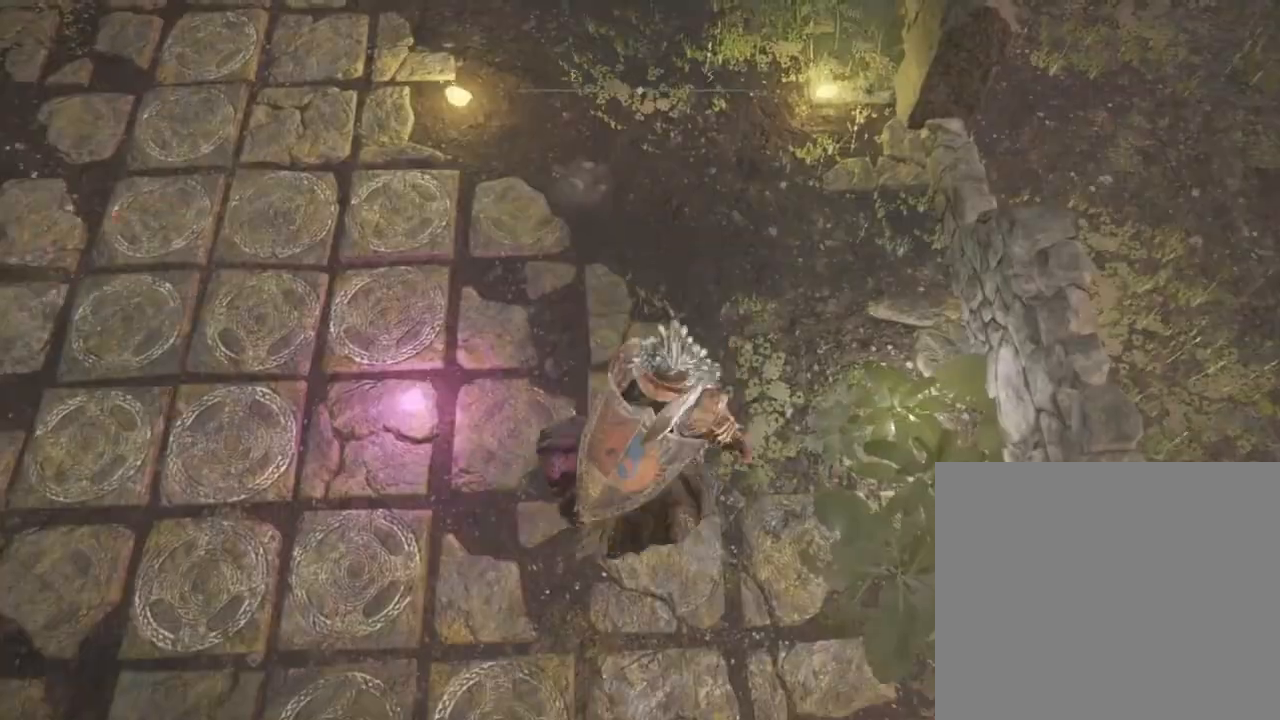
{"buttons": ["CIRCLE", "L3"], "left_stick": "up", "right_stick": "center", "events": [[367, "L3", "down"]]}
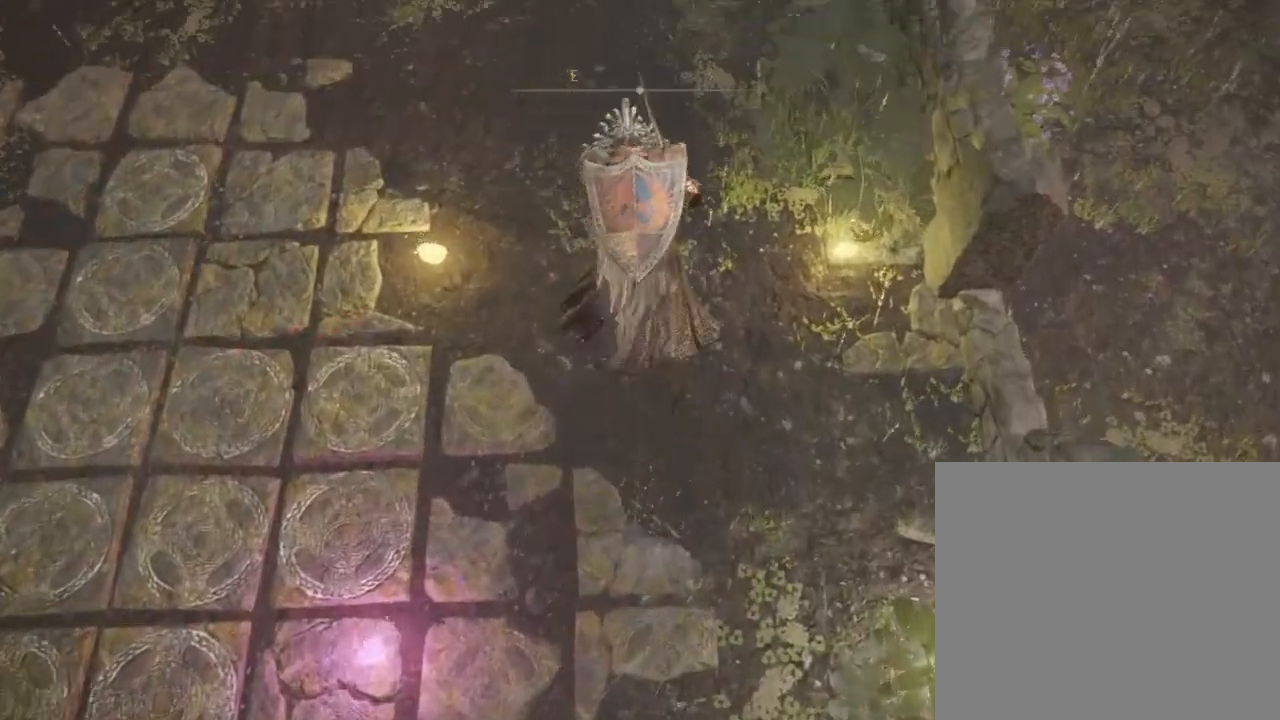
{"buttons": [], "left_stick": "center", "right_stick": "center", "events": [[67, "L3", "up"], [167, "left_stick", "center"], [300, "CIRCLE", "up"]]}
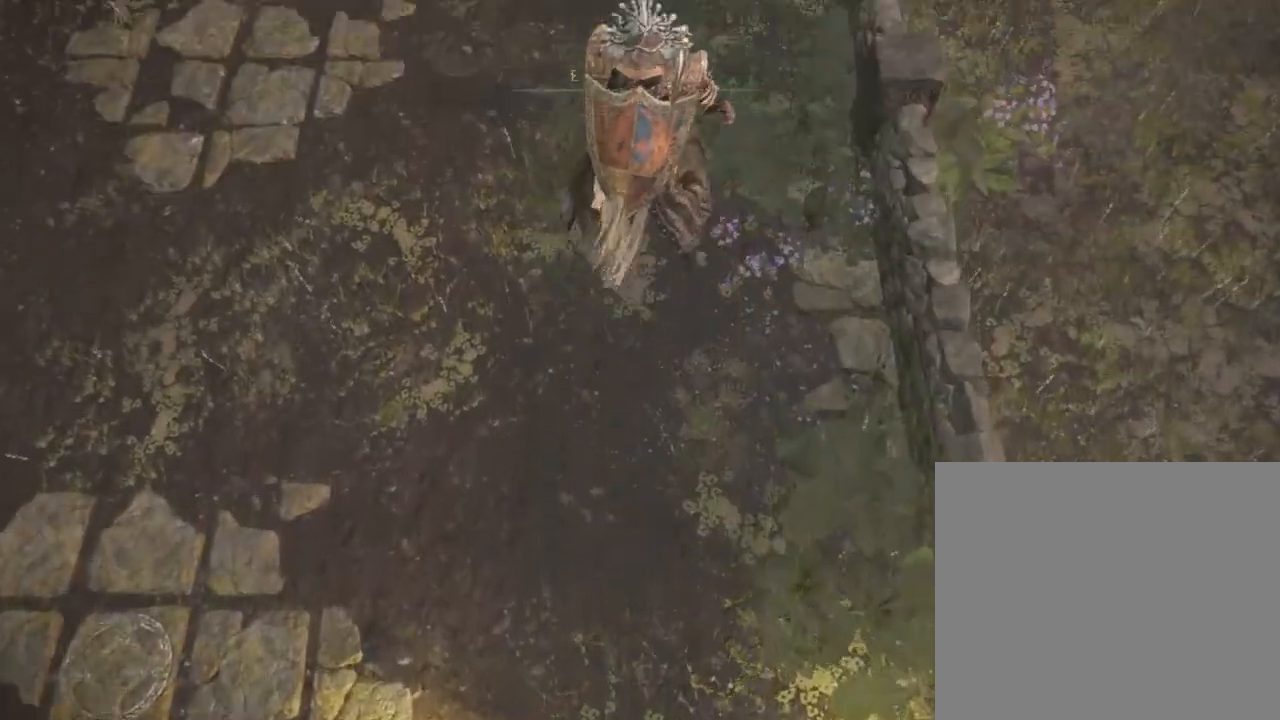
{"buttons": [], "left_stick": "center", "right_stick": "center", "events": []}
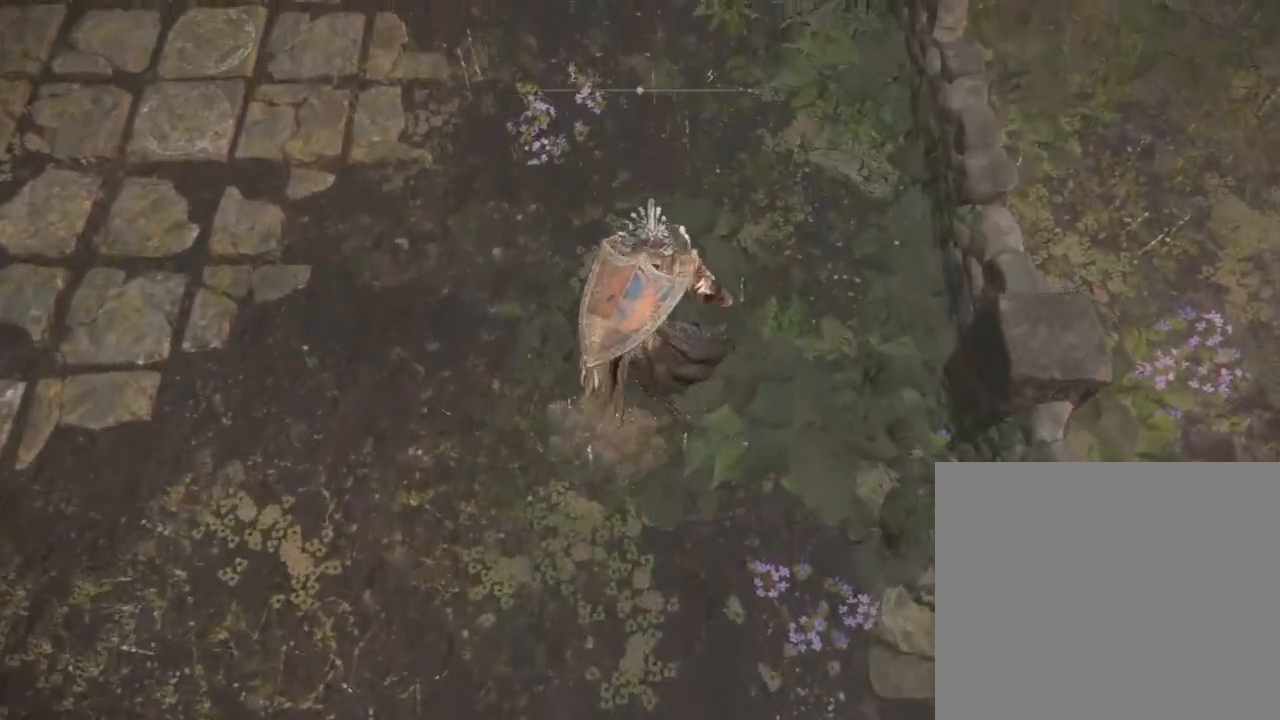
{"buttons": [], "left_stick": "center", "right_stick": "center", "events": [[133, "left_stick", "right"], [200, "left_stick", "center"]]}
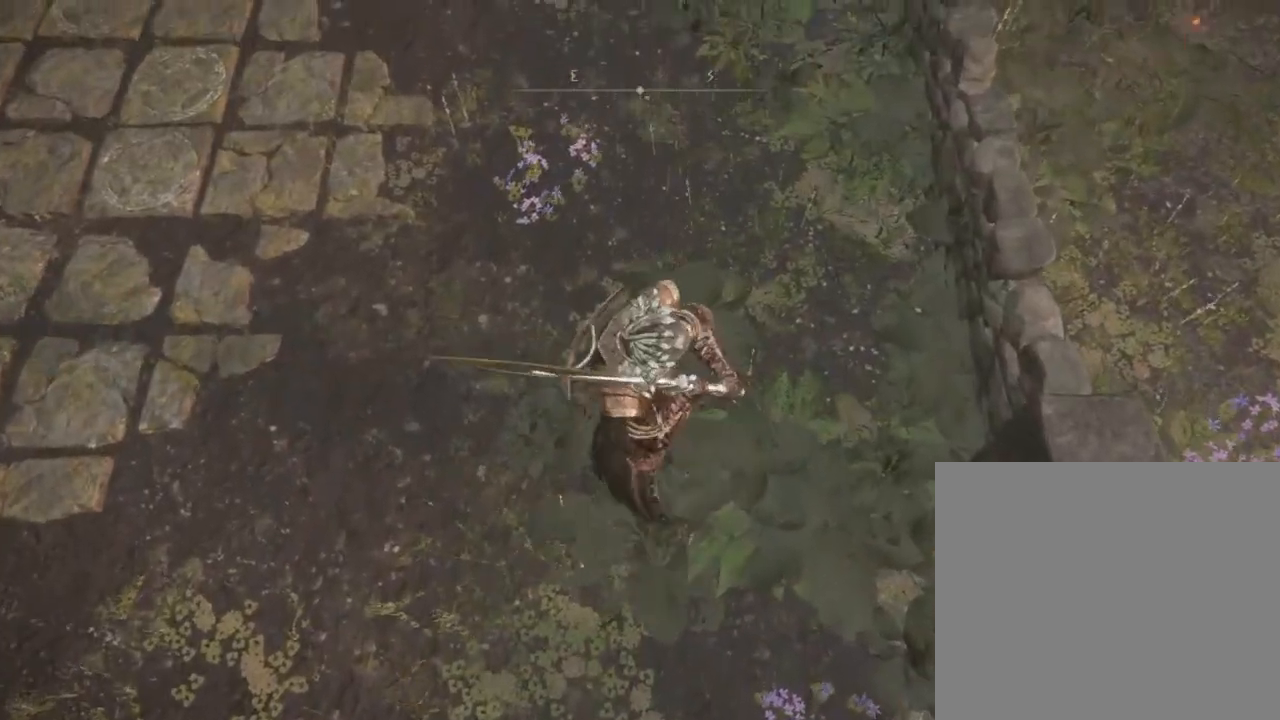
{"buttons": [], "left_stick": "center", "right_stick": "center", "events": [[67, "SQUARE", "down"], [233, "SQUARE", "up"]]}
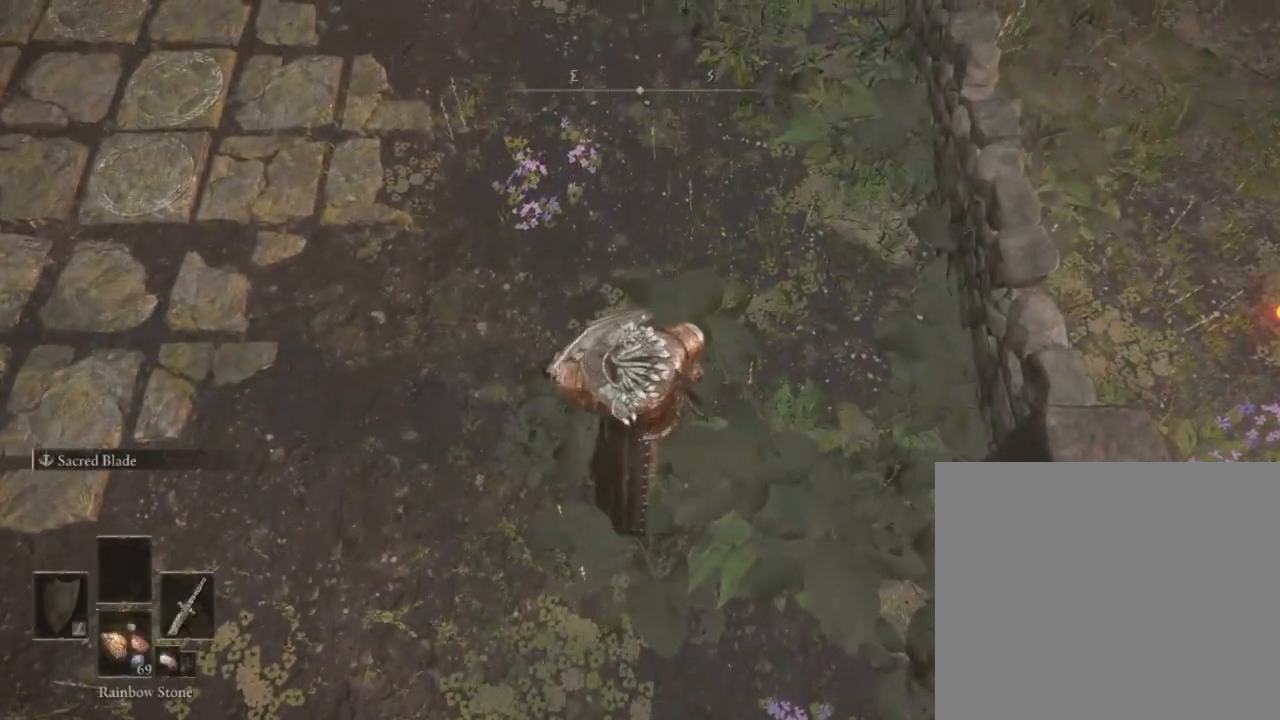
{"buttons": [], "left_stick": "center", "right_stick": "center", "events": []}
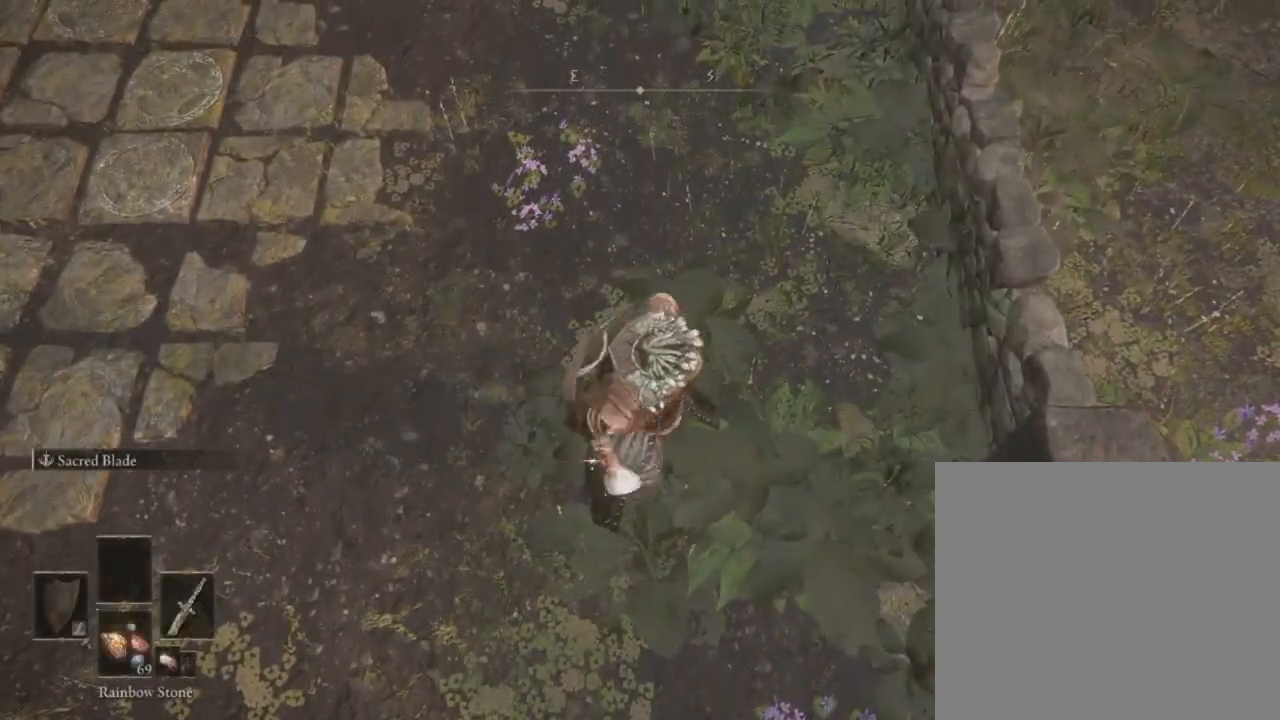
{"buttons": [], "left_stick": "center", "right_stick": "center", "events": []}
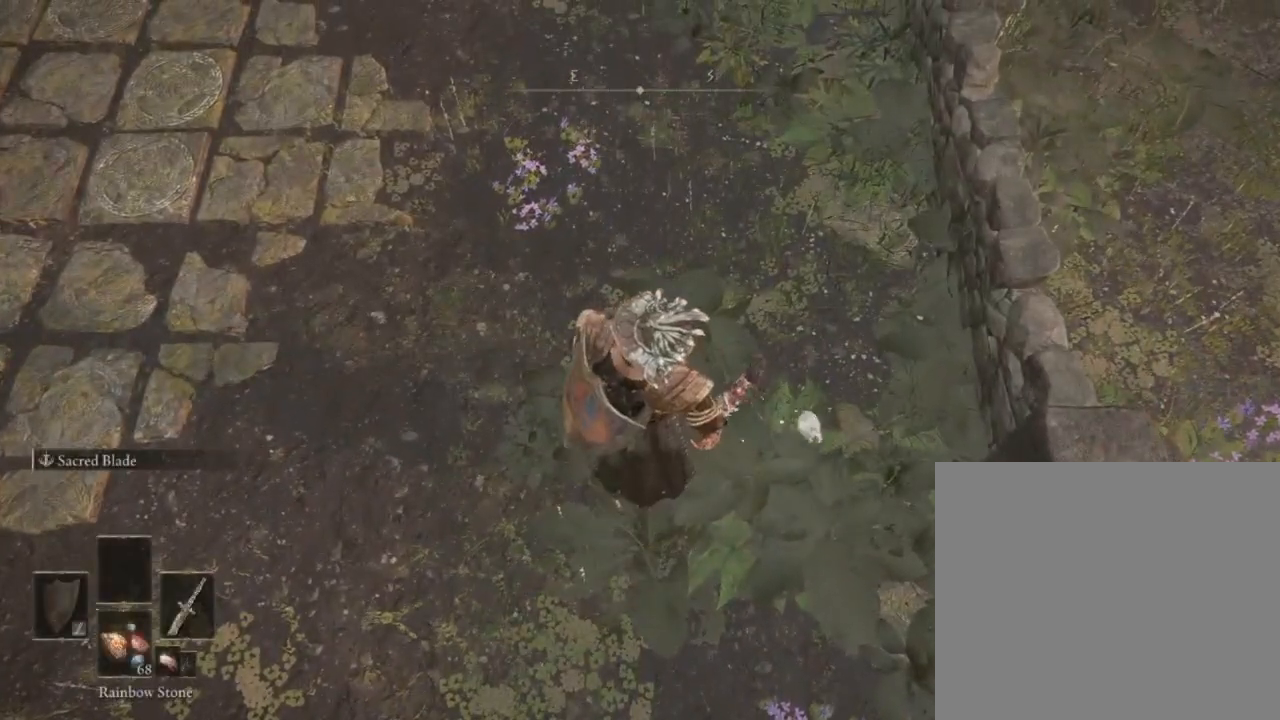
{"buttons": [], "left_stick": "center", "right_stick": "center", "events": []}
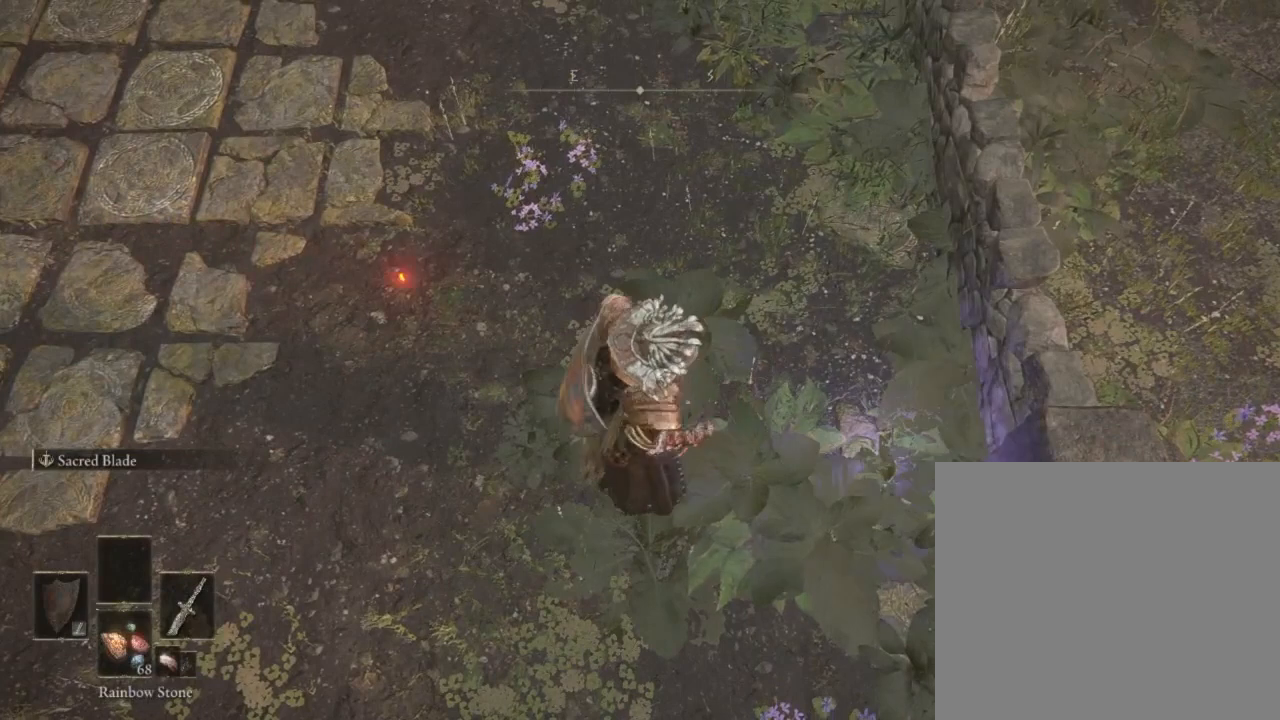
{"buttons": [], "left_stick": "center", "right_stick": "center", "events": [[67, "left_stick", "left"], [233, "left_stick", "center"]]}
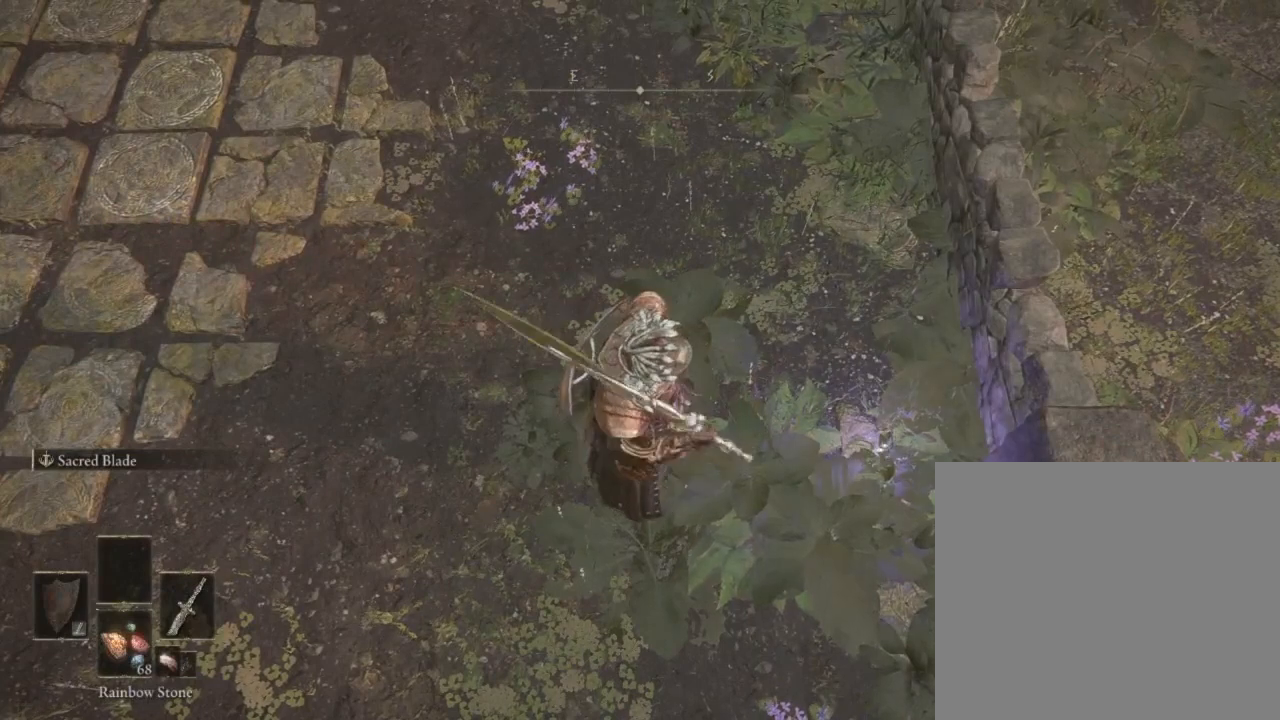
{"buttons": [], "left_stick": "center", "right_stick": "center", "events": []}
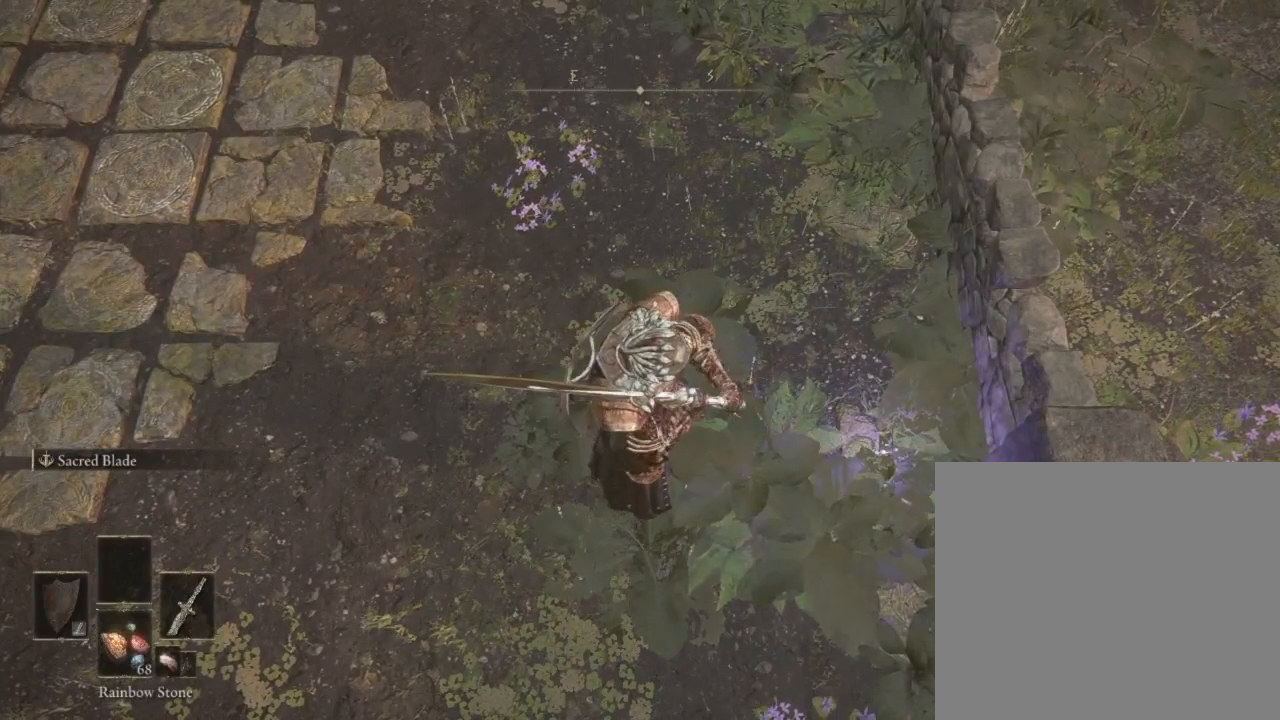
{"buttons": [], "left_stick": "center", "right_stick": "center", "events": [[233, "left_stick", "left"], [300, "left_stick", "center"]]}
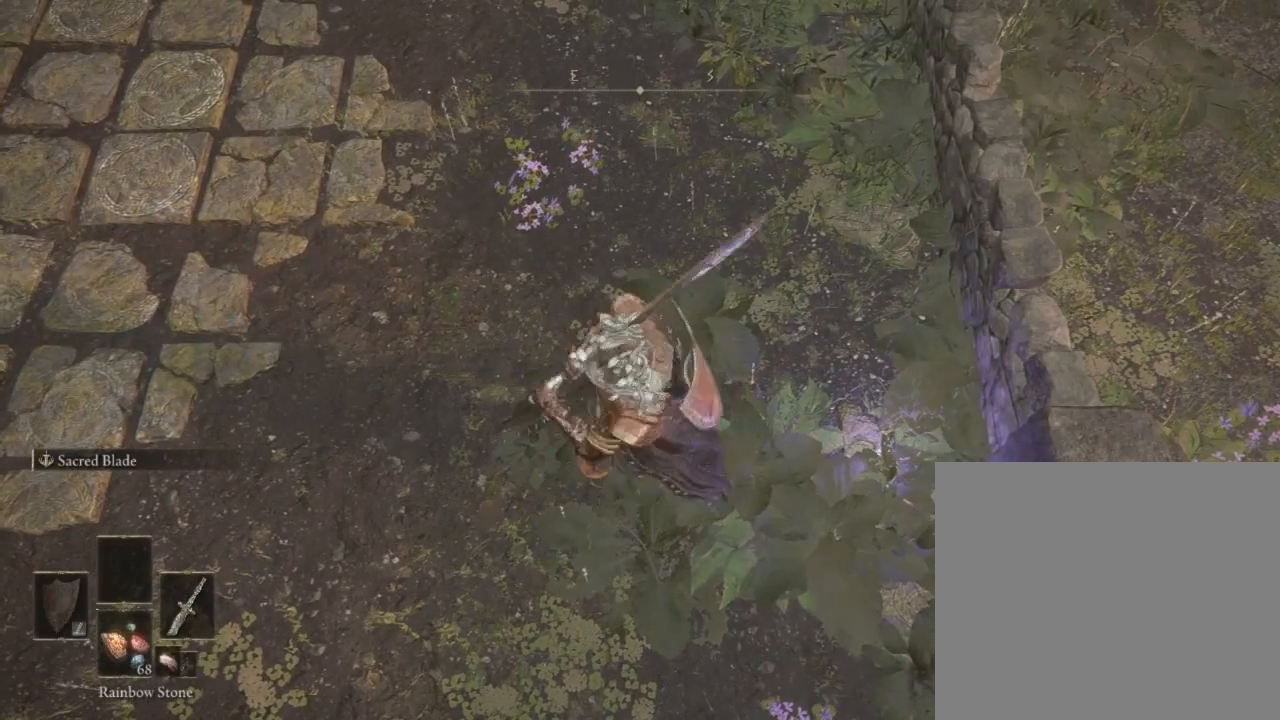
{"buttons": [], "left_stick": "center", "right_stick": "center", "events": [[267, "SQUARE", "down"], [467, "SQUARE", "up"]]}